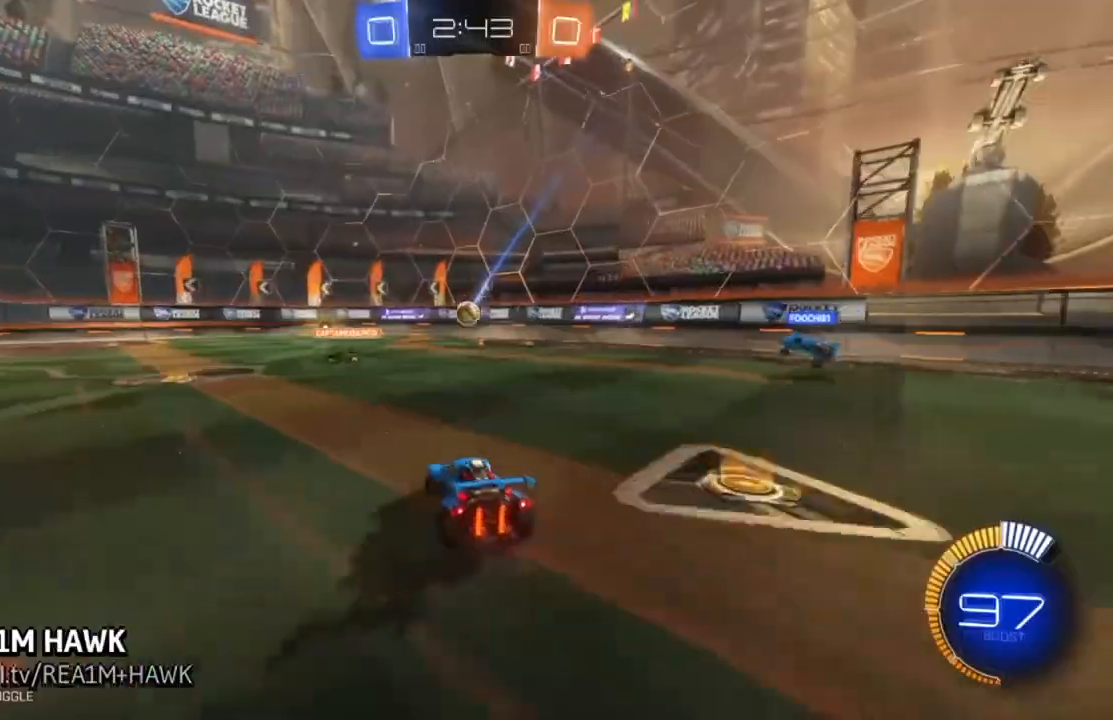
Gameplay with a controller (Xbox layout); each line is a JSON object with the inputs held at the frame after it. "events" lists button and stick changes between this image and that frame as [ms after this image, input, new state], when the widget could be followed in between. Not read: DPAD_DOWN DPAD_LEFT DPAD_RIGHT DPAD_UP L3 R2 R3 SELECT START right_stick.
{"buttons": [], "left_stick": "left", "events": [[125, "L2", "up"], [125, "left_stick", "center"], [417, "left_stick", "left"]]}
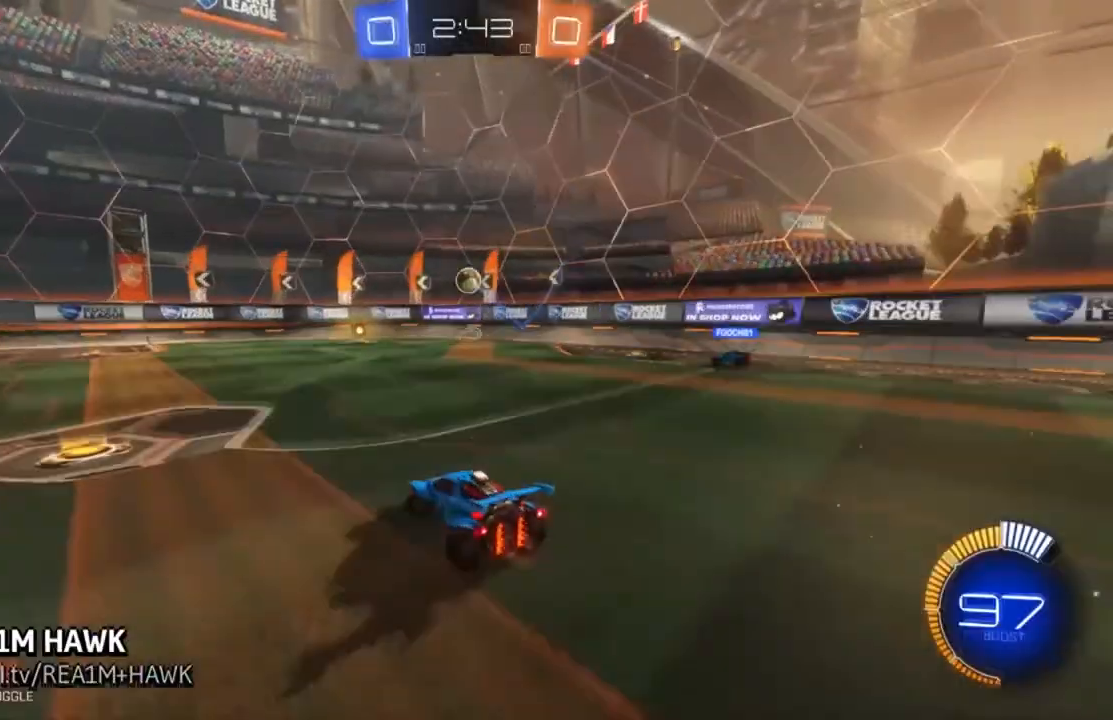
{"buttons": [], "left_stick": "left", "events": []}
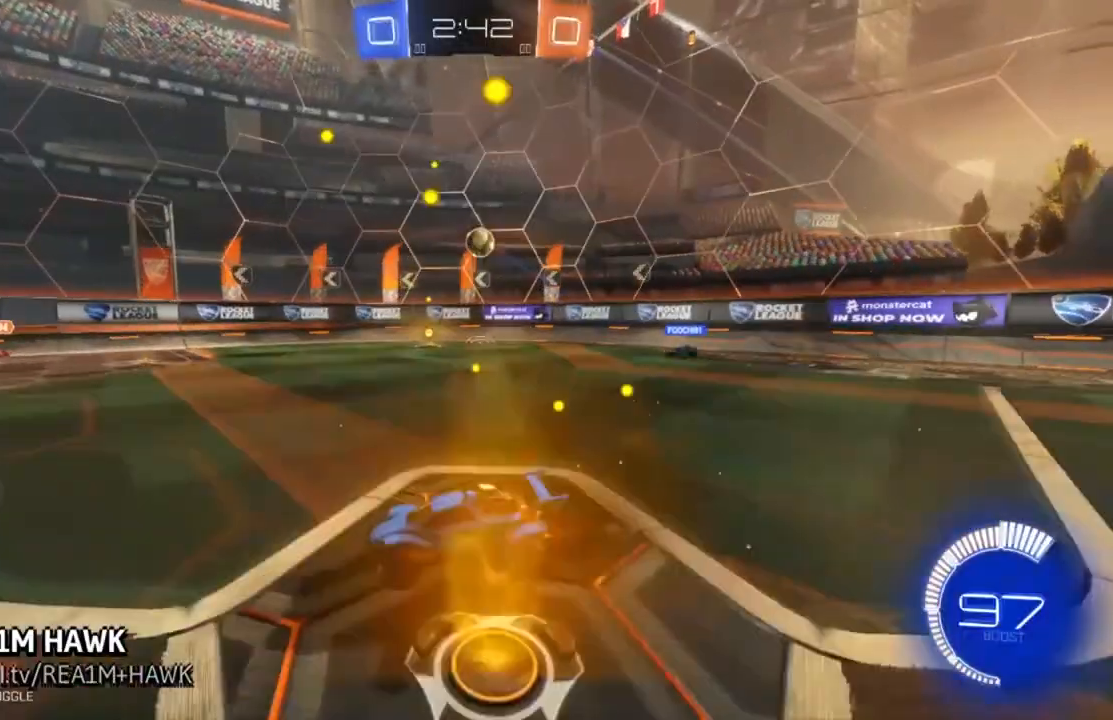
{"buttons": [], "left_stick": "right", "events": [[375, "left_stick", "right"]]}
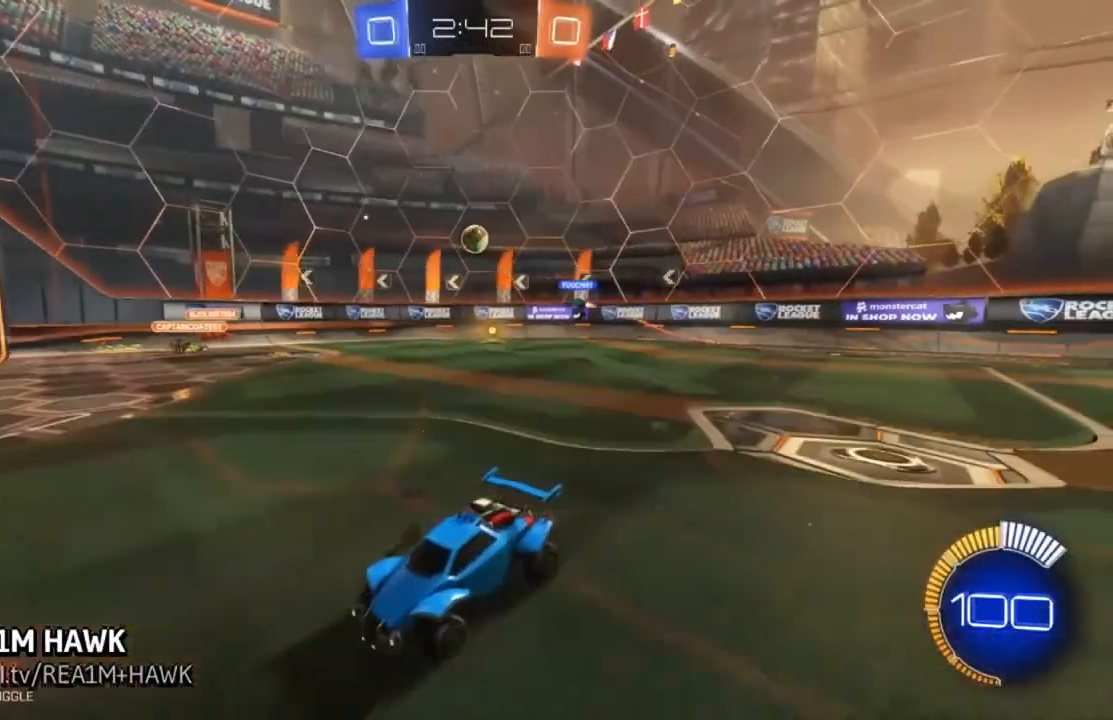
{"buttons": [], "left_stick": "right", "events": [[209, "L2", "down"], [376, "L2", "up"]]}
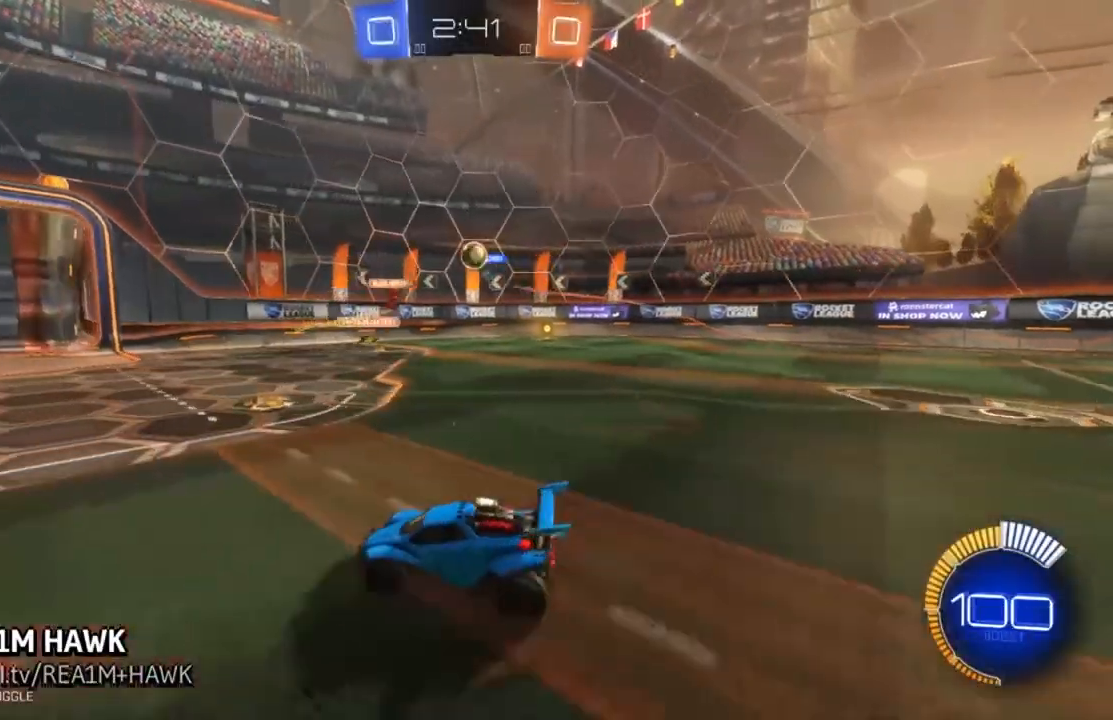
{"buttons": ["B"], "left_stick": "left", "events": [[334, "left_stick", "left"], [459, "B", "down"]]}
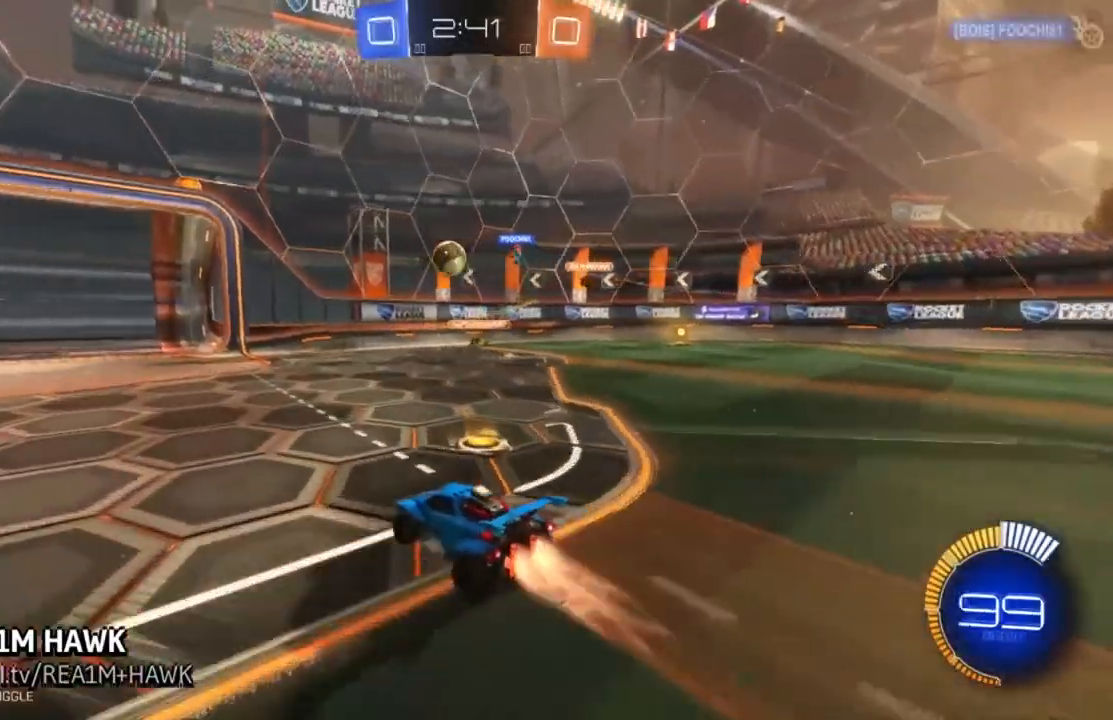
{"buttons": ["B"], "left_stick": "left", "events": [[125, "left_stick", "center"], [209, "left_stick", "right"], [376, "left_stick", "center"], [501, "left_stick", "left"]]}
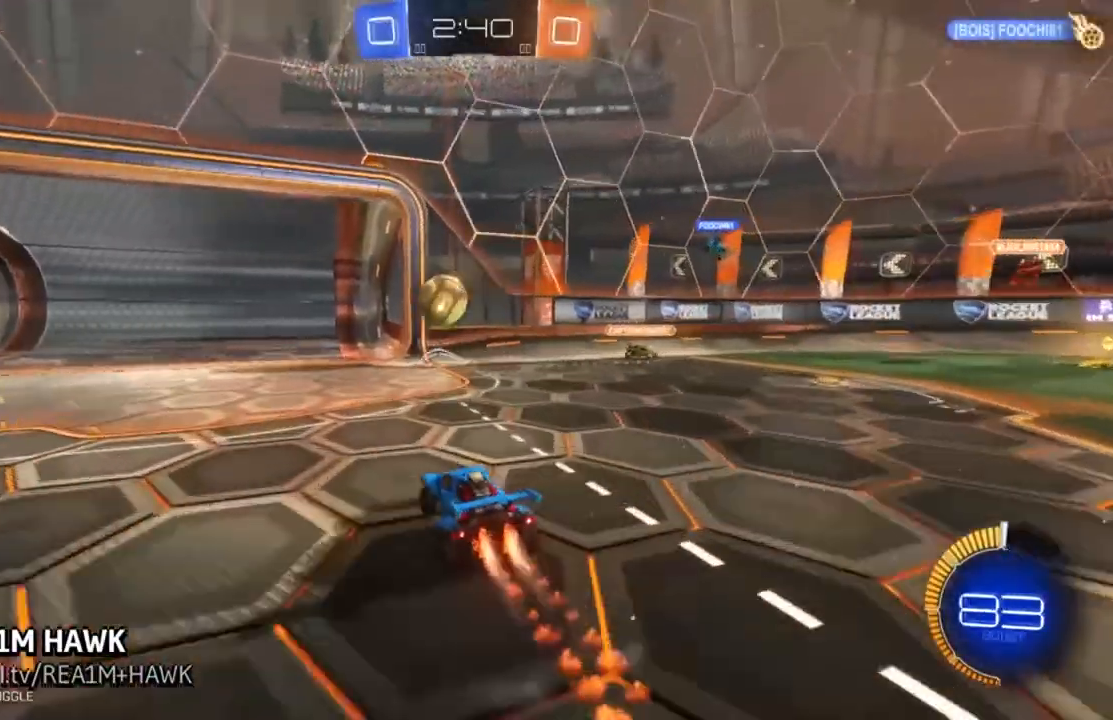
{"buttons": ["A", "B"], "left_stick": "center", "events": [[292, "A", "down"], [417, "A", "up"], [459, "A", "down"], [459, "left_stick", "center"]]}
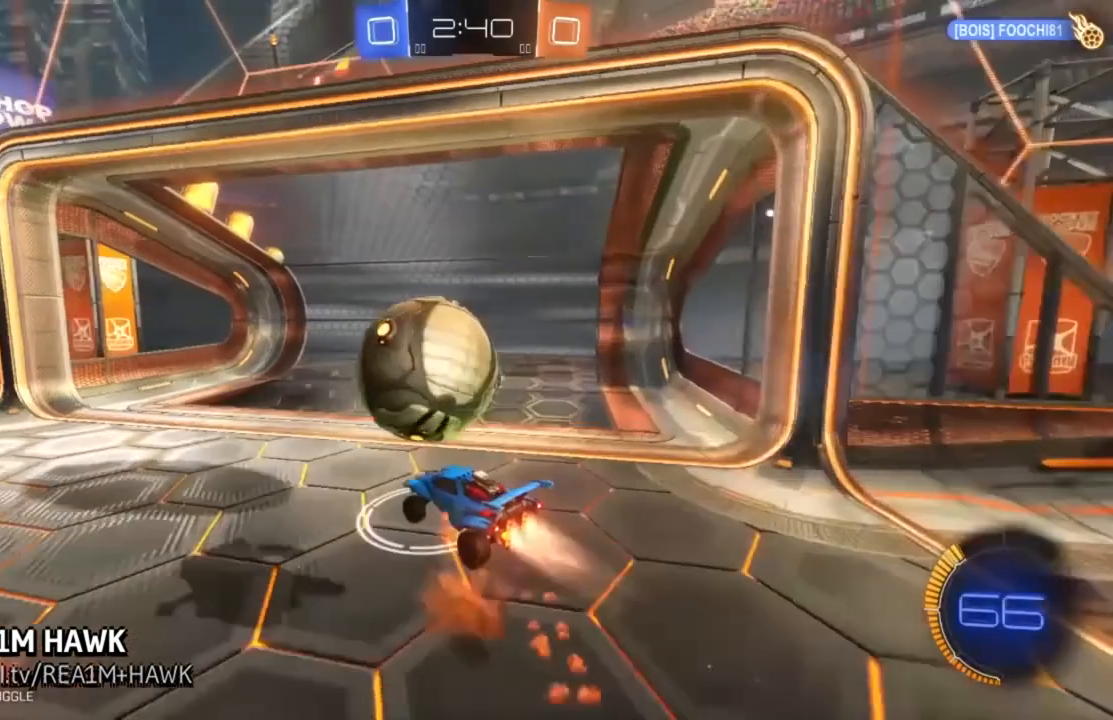
{"buttons": [], "left_stick": "down-left", "events": [[126, "A", "up"], [167, "B", "up"], [376, "left_stick", "left"], [501, "left_stick", "down-left"]]}
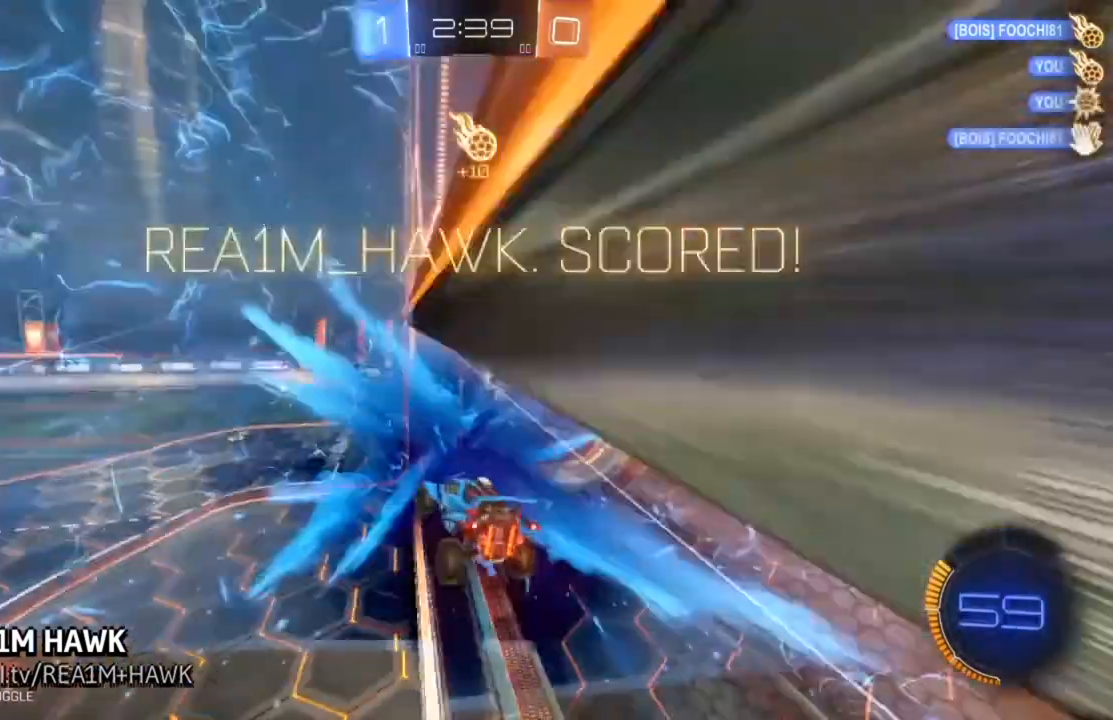
{"buttons": [], "left_stick": "down-left", "events": [[83, "left_stick", "down"], [500, "left_stick", "down-left"]]}
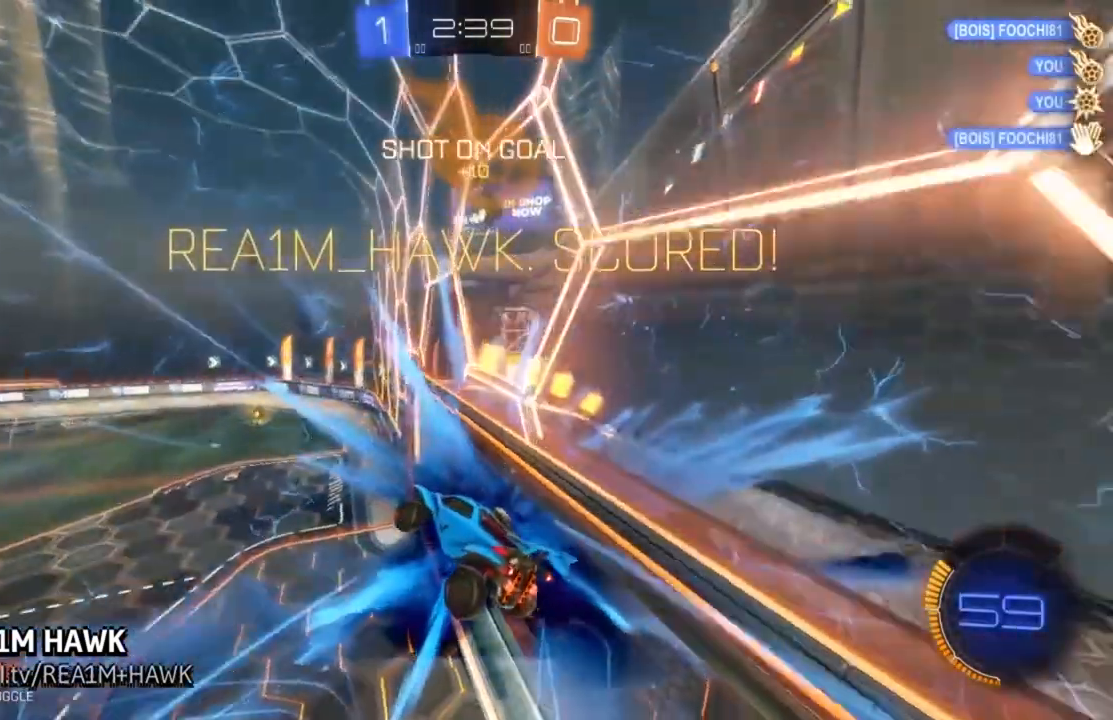
{"buttons": ["B", "R1"], "left_stick": "center", "events": [[209, "B", "down"], [251, "R1", "down"], [334, "left_stick", "center"]]}
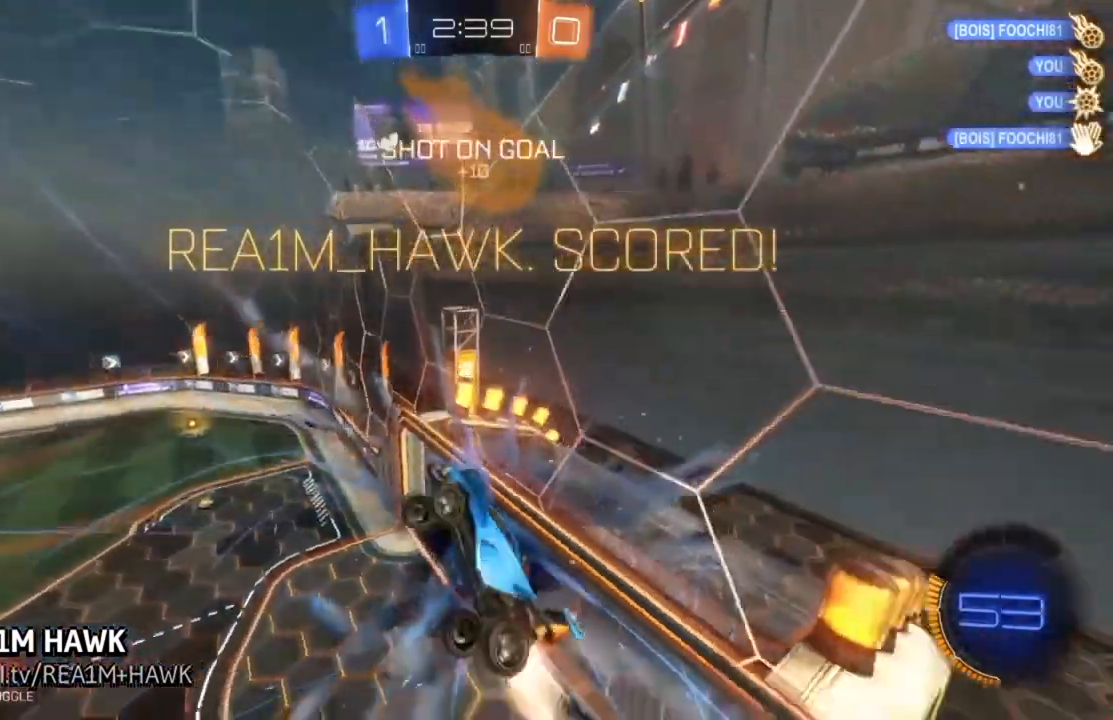
{"buttons": [], "left_stick": "down", "events": [[83, "left_stick", "down"], [208, "B", "up"], [208, "R1", "up"], [292, "left_stick", "center"], [417, "left_stick", "down"]]}
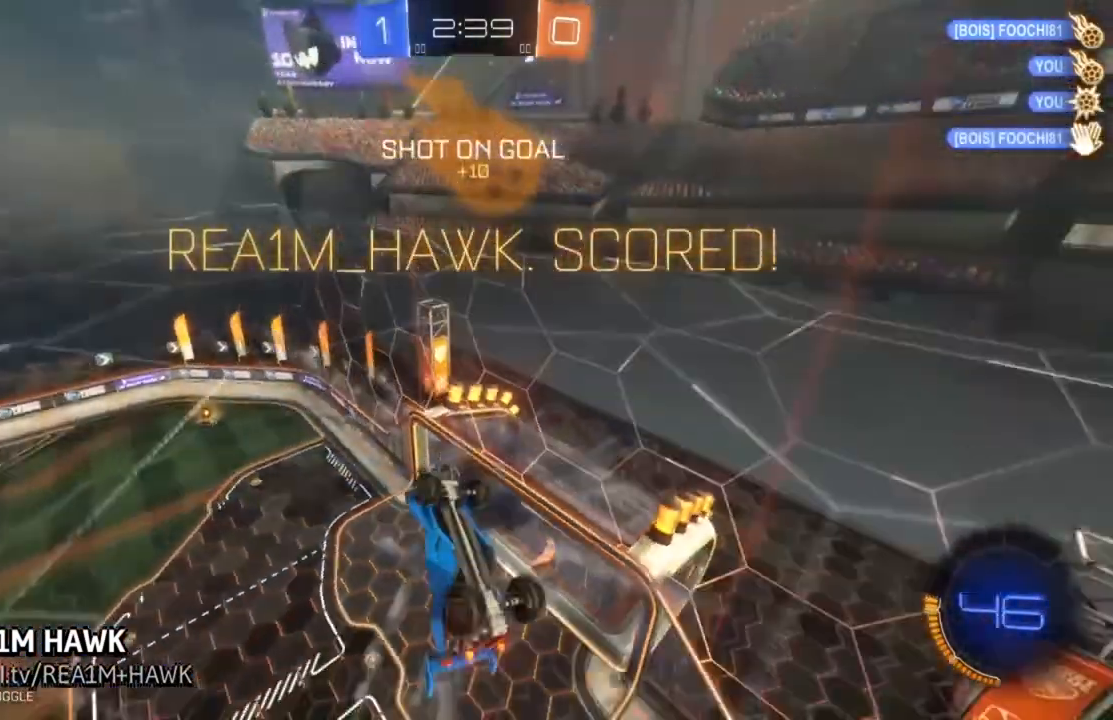
{"buttons": [], "left_stick": "down", "events": [[167, "left_stick", "center"], [251, "A", "down"], [376, "A", "up"], [417, "left_stick", "down"]]}
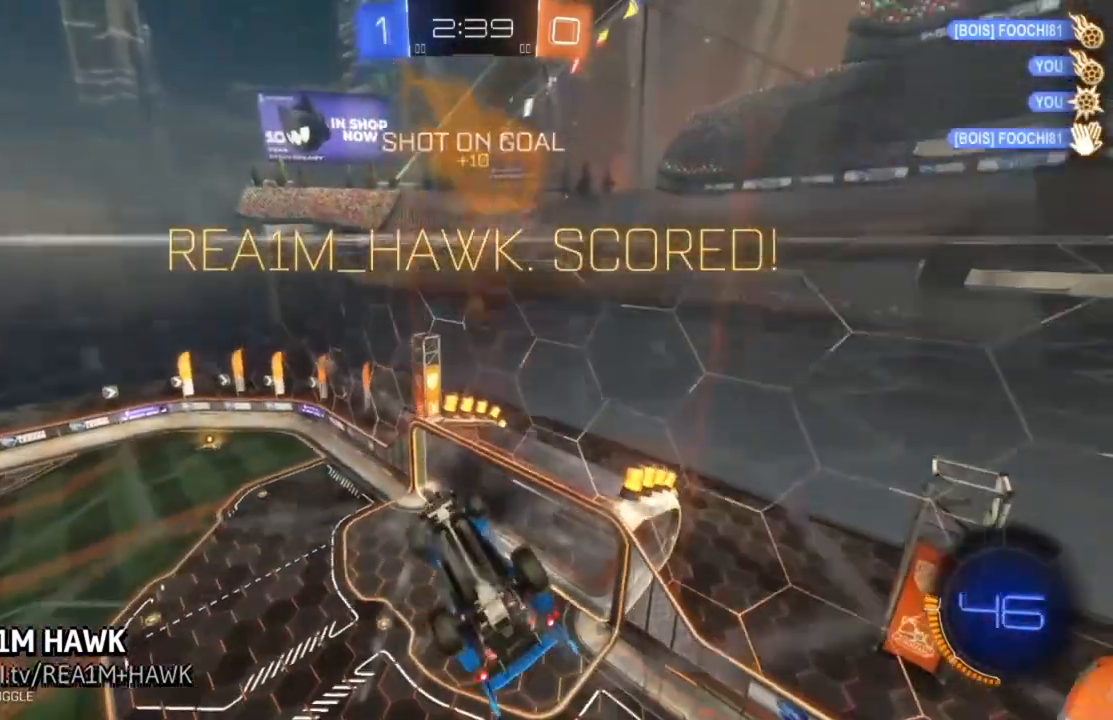
{"buttons": ["A"], "left_stick": "down", "events": [[459, "A", "down"]]}
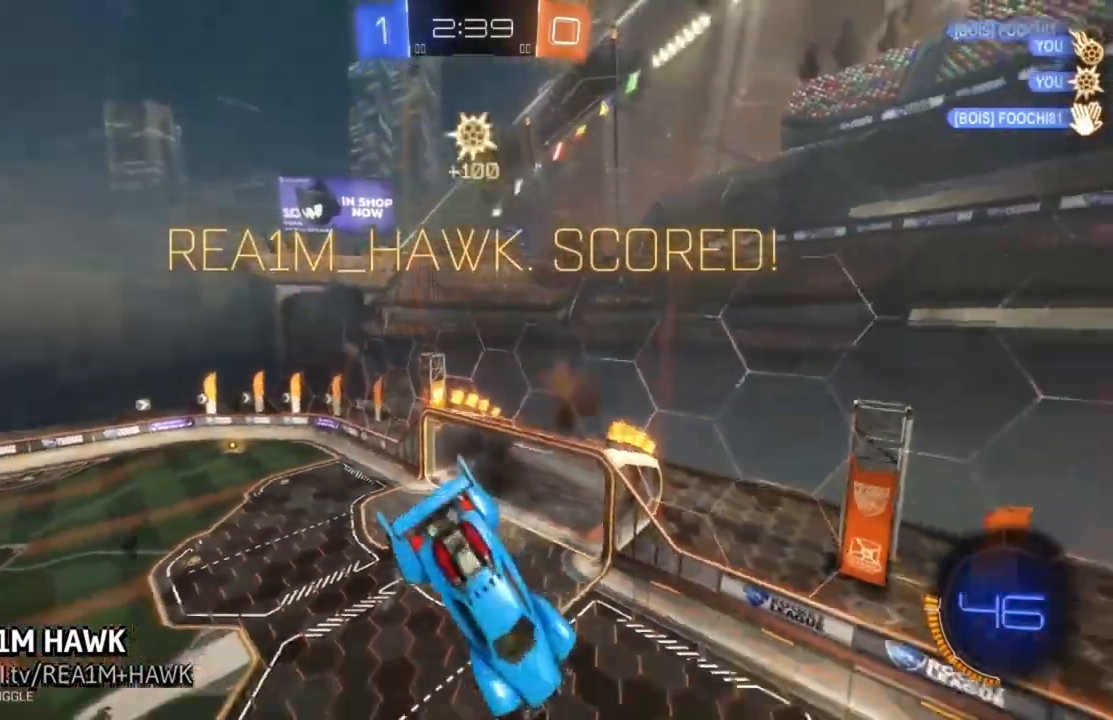
{"buttons": ["B", "R1"], "left_stick": "up", "events": [[84, "A", "up"], [251, "B", "down"], [251, "R1", "down"], [251, "left_stick", "up"]]}
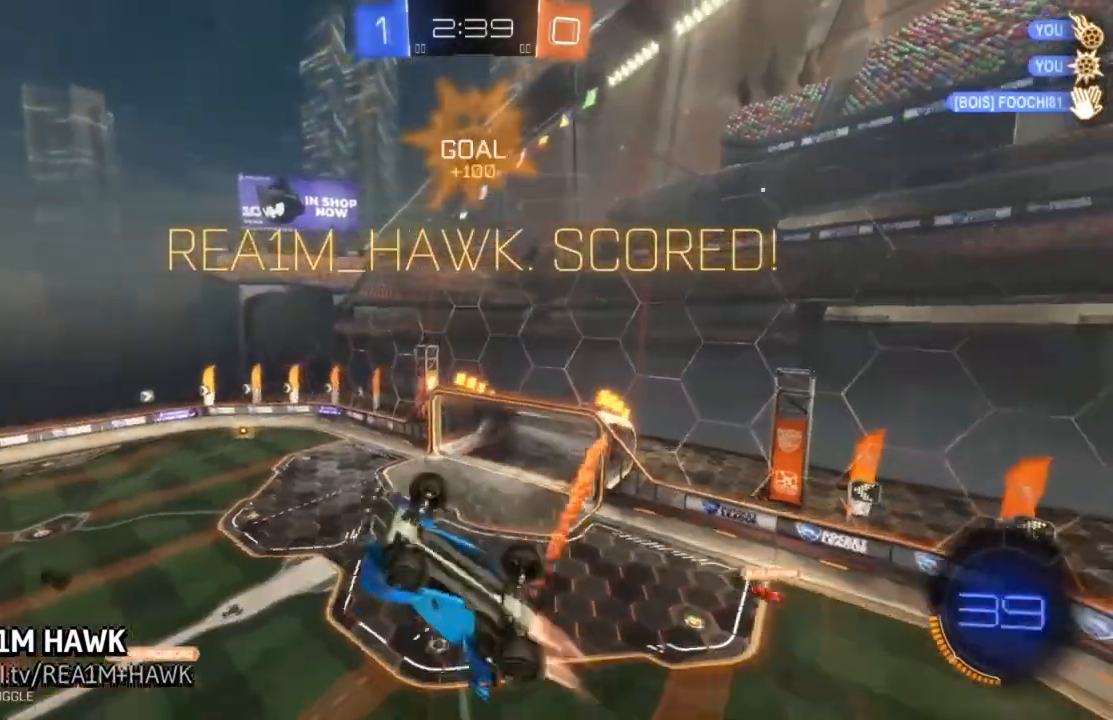
{"buttons": ["R1"], "left_stick": "center", "events": [[42, "B", "up"], [459, "left_stick", "center"]]}
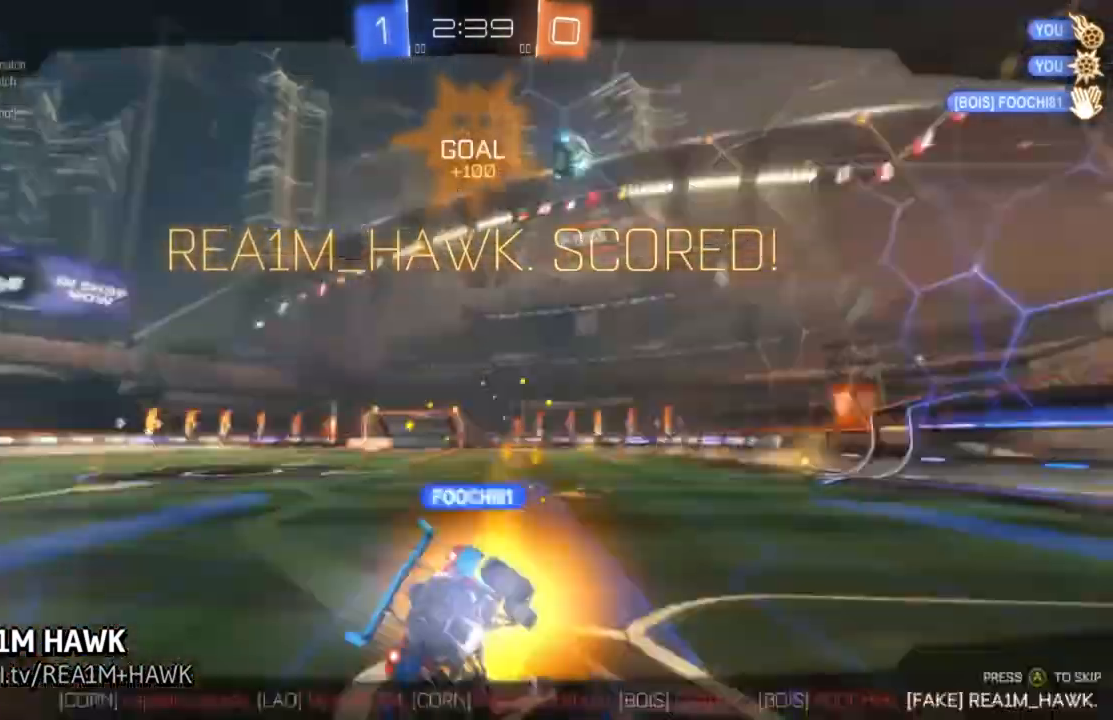
{"buttons": [], "left_stick": "center", "events": [[84, "R1", "up"]]}